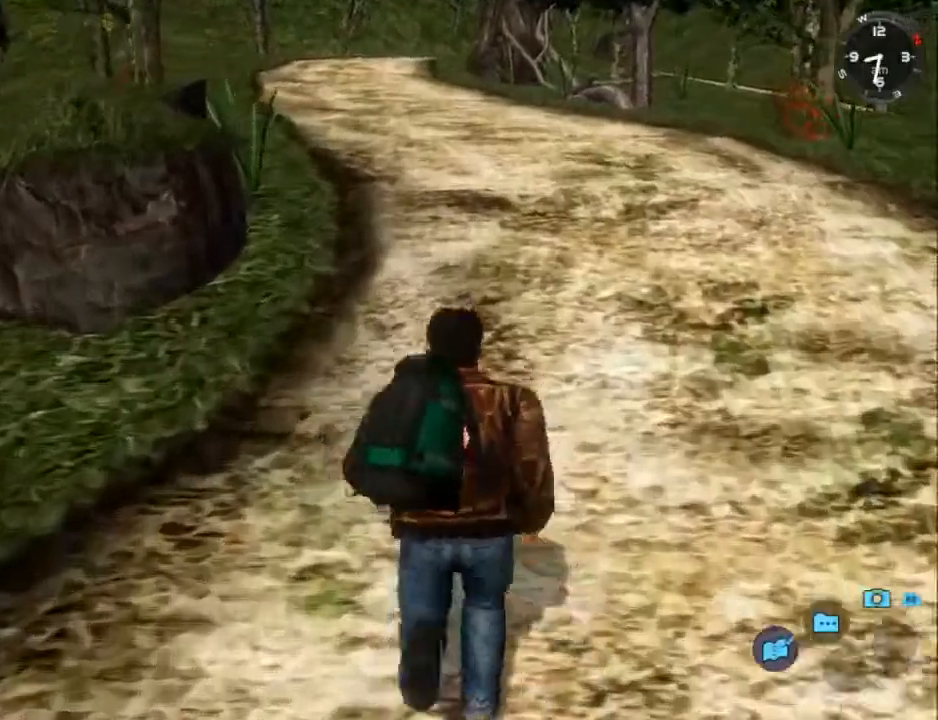
Gameplay with a controller (Xbox layout); each line is a JSON object with the inputs held at the frame after it. "events" lists button and stick changes between this image and that frame as [ms after this image, input, new state], when the widget could be followed in between. Not read: SHARE.
{"buttons": ["L2"], "left_stick": "center", "right_stick": "down", "events": [[100, "DPAD_LEFT", "down"], [200, "DPAD_LEFT", "up"]]}
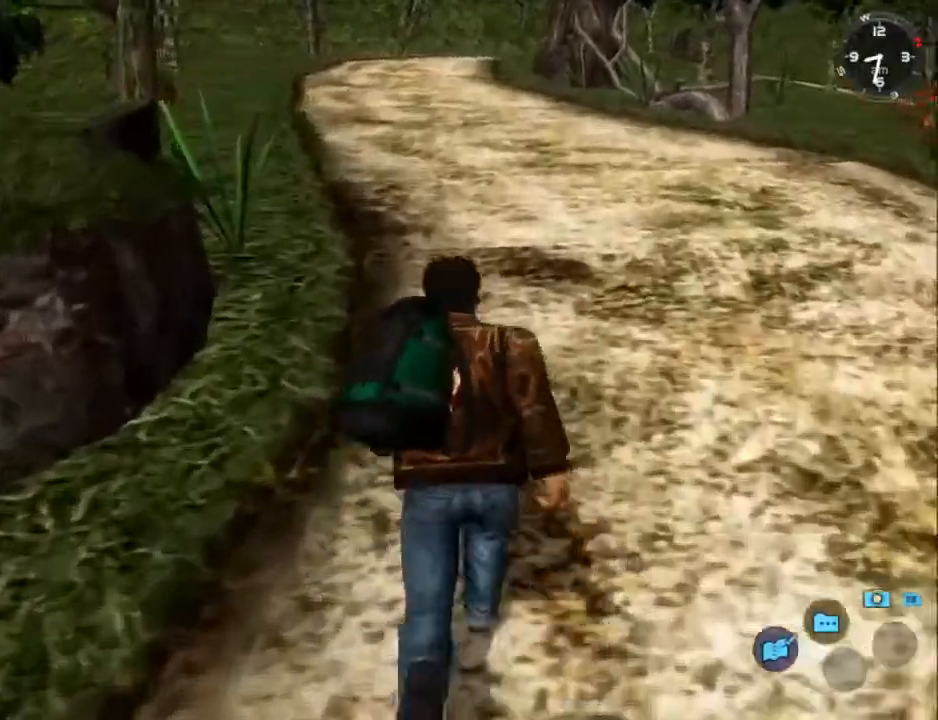
{"buttons": ["L2"], "left_stick": "center", "right_stick": "down", "events": []}
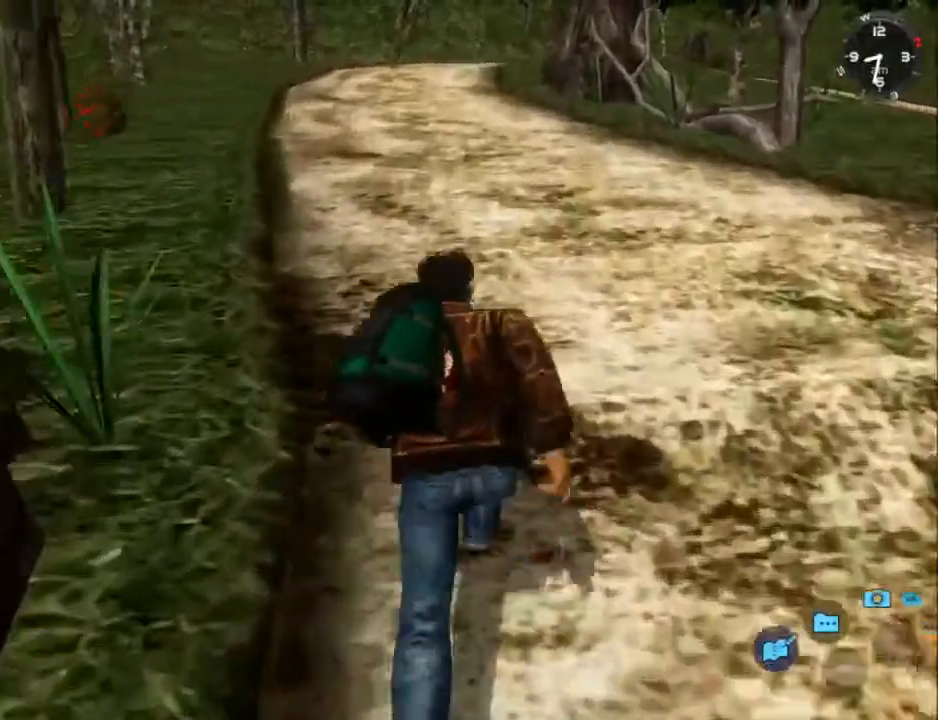
{"buttons": ["L2"], "left_stick": "center", "right_stick": "down", "events": [[133, "DPAD_LEFT", "down"], [167, "DPAD_LEFT", "up"]]}
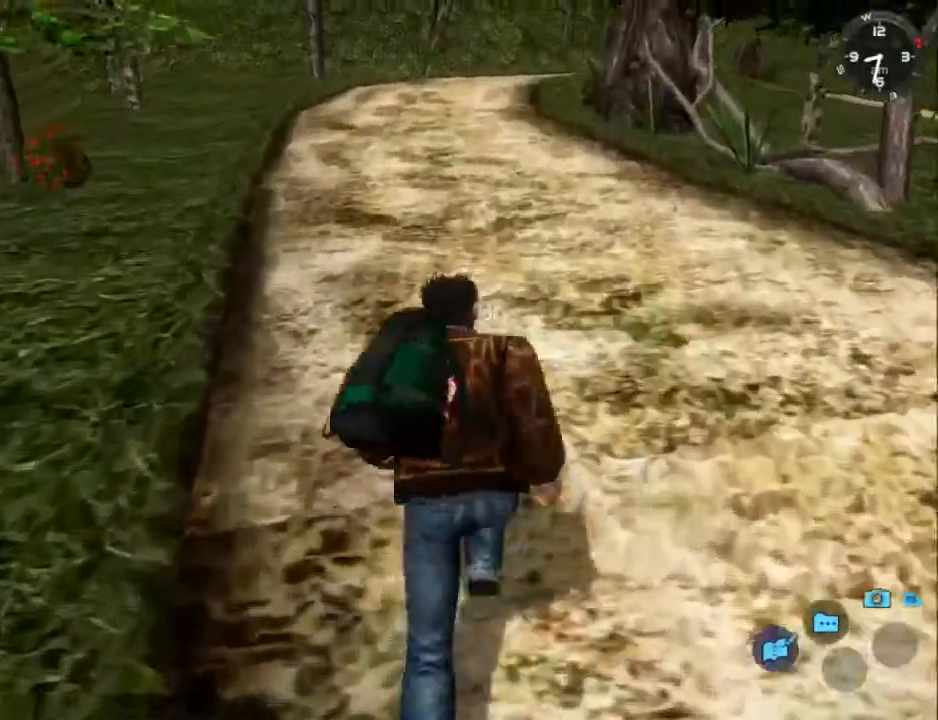
{"buttons": ["L2"], "left_stick": "center", "right_stick": "down", "events": [[100, "DPAD_RIGHT", "down"], [133, "DPAD_RIGHT", "up"]]}
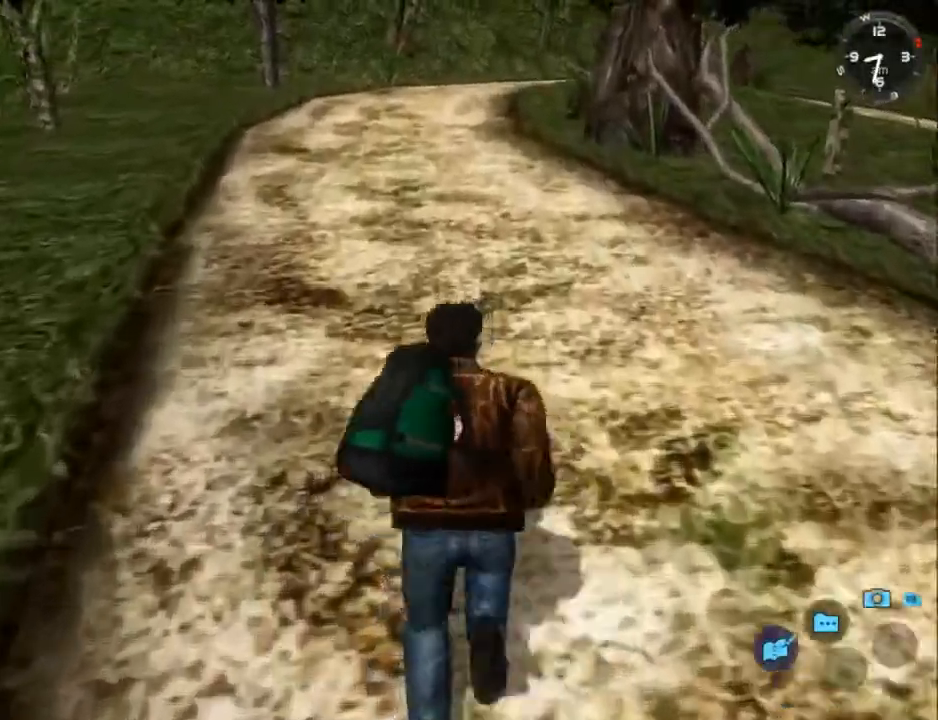
{"buttons": ["L2"], "left_stick": "center", "right_stick": "center", "events": [[333, "right_stick", "down-left"], [433, "right_stick", "center"]]}
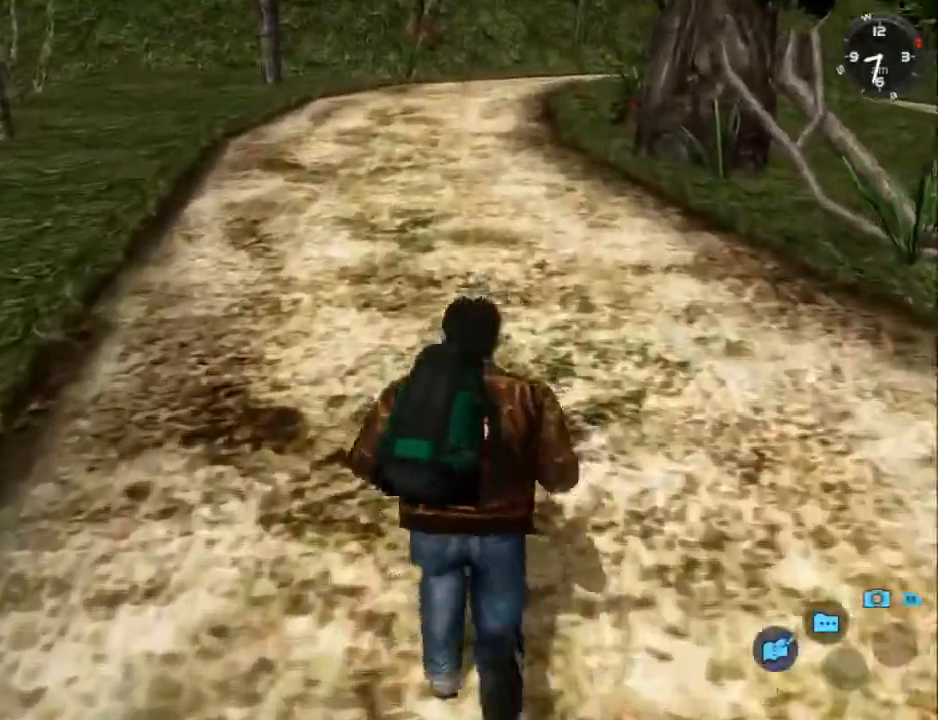
{"buttons": ["L2"], "left_stick": "center", "right_stick": "center", "events": []}
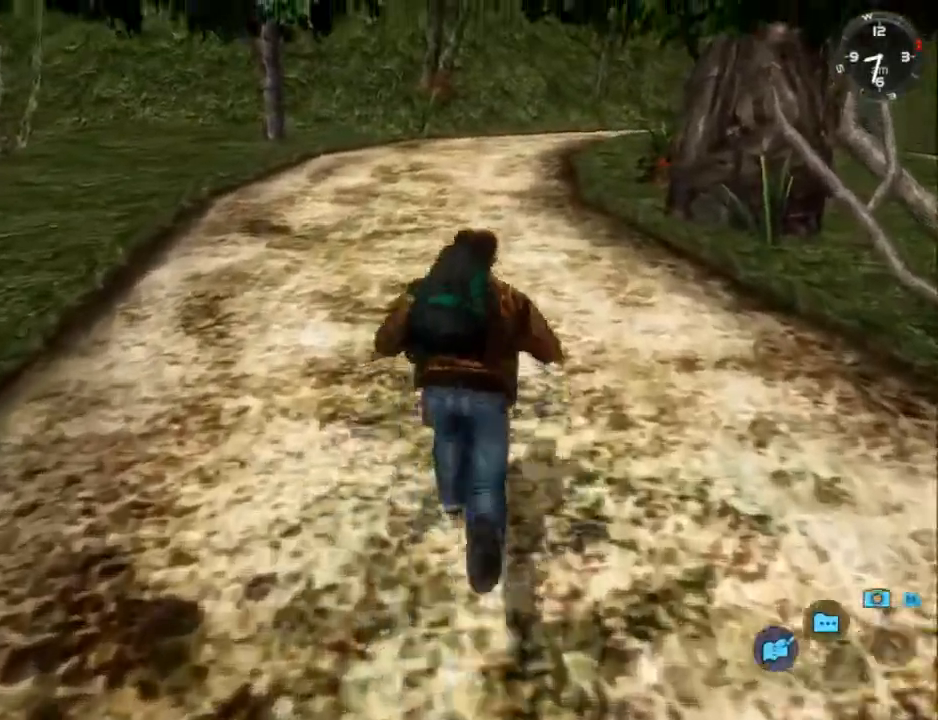
{"buttons": ["L2"], "left_stick": "center", "right_stick": "center", "events": [[133, "DPAD_RIGHT", "down"], [200, "DPAD_RIGHT", "up"]]}
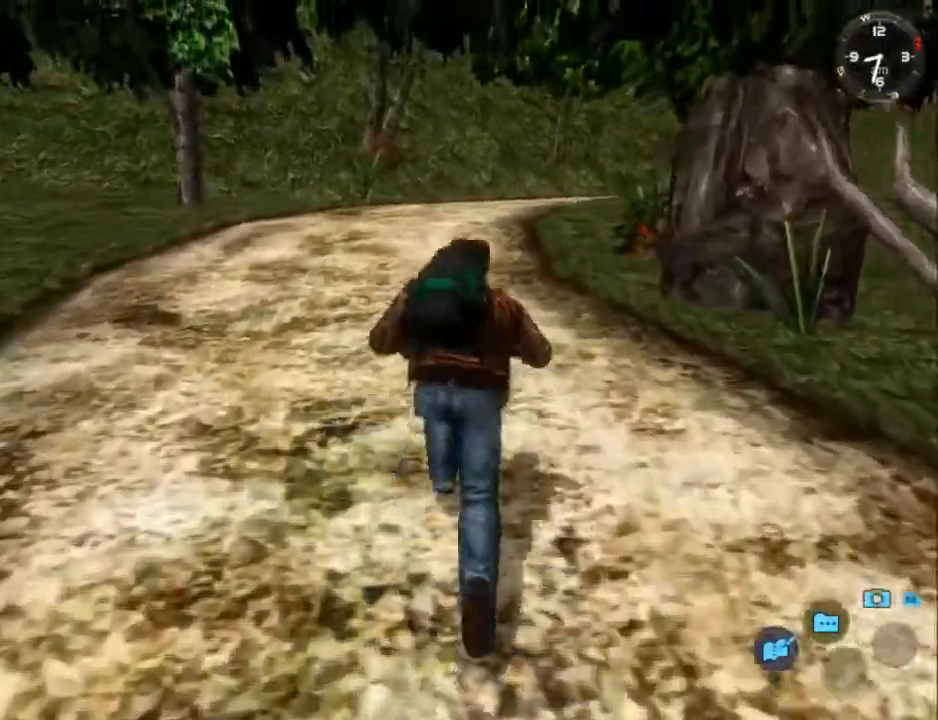
{"buttons": ["L2"], "left_stick": "center", "right_stick": "center", "events": []}
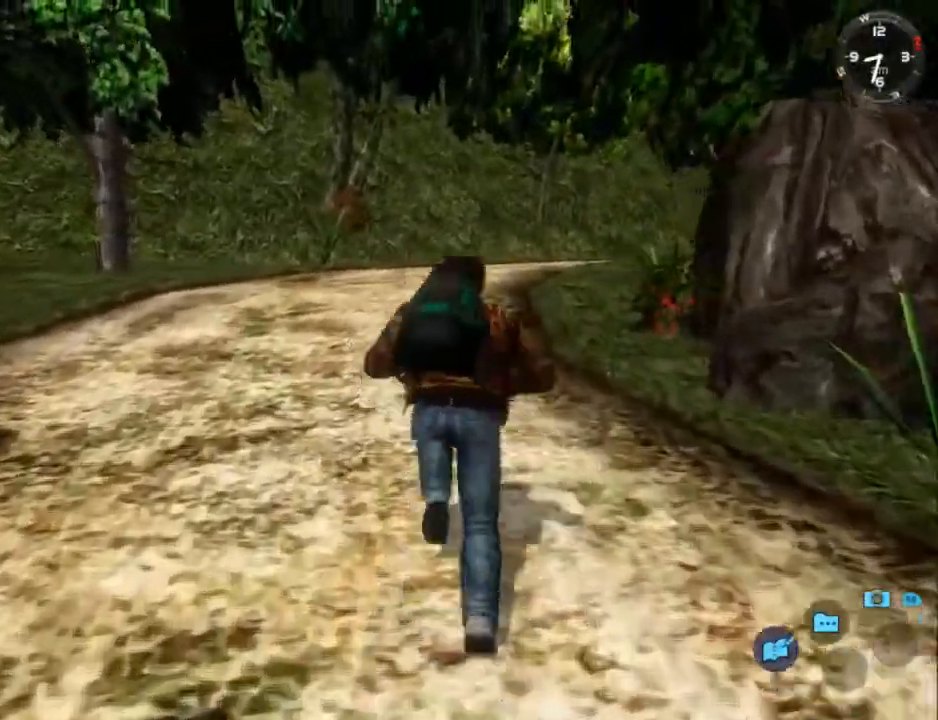
{"buttons": ["L2"], "left_stick": "center", "right_stick": "center", "events": []}
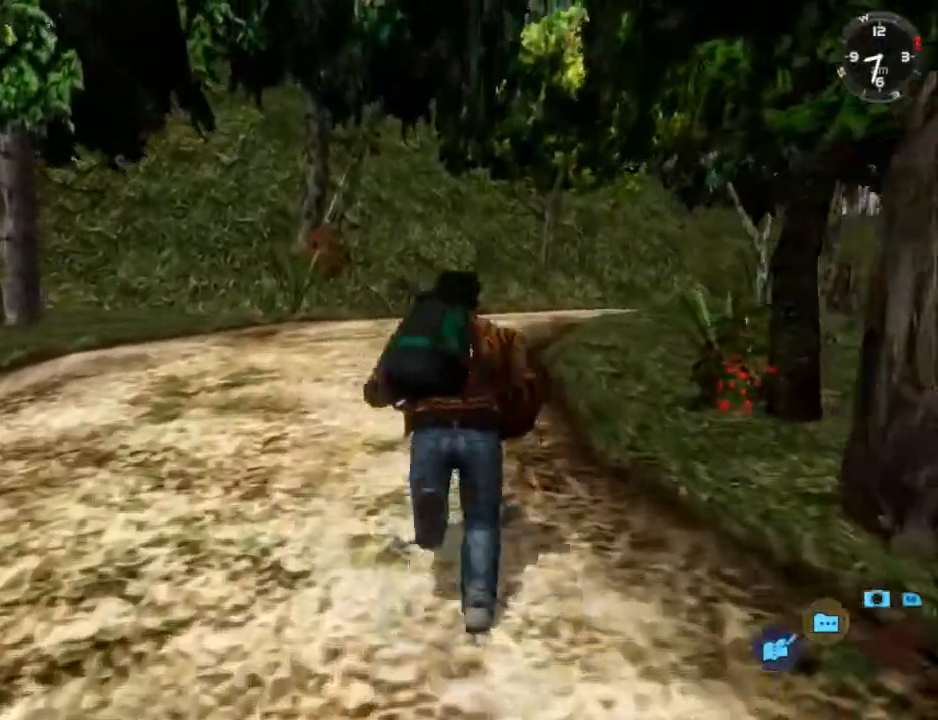
{"buttons": ["L2"], "left_stick": "center", "right_stick": "center", "events": [[300, "DPAD_RIGHT", "down"], [400, "DPAD_RIGHT", "up"]]}
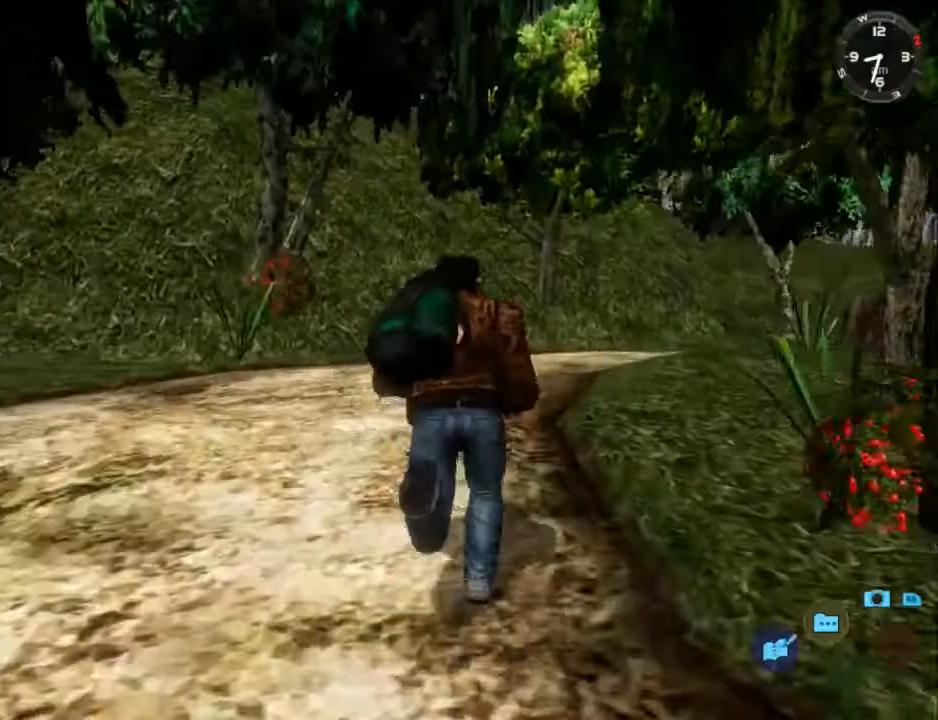
{"buttons": ["L2", "DPAD_RIGHT"], "left_stick": "center", "right_stick": "center", "events": [[367, "DPAD_RIGHT", "down"]]}
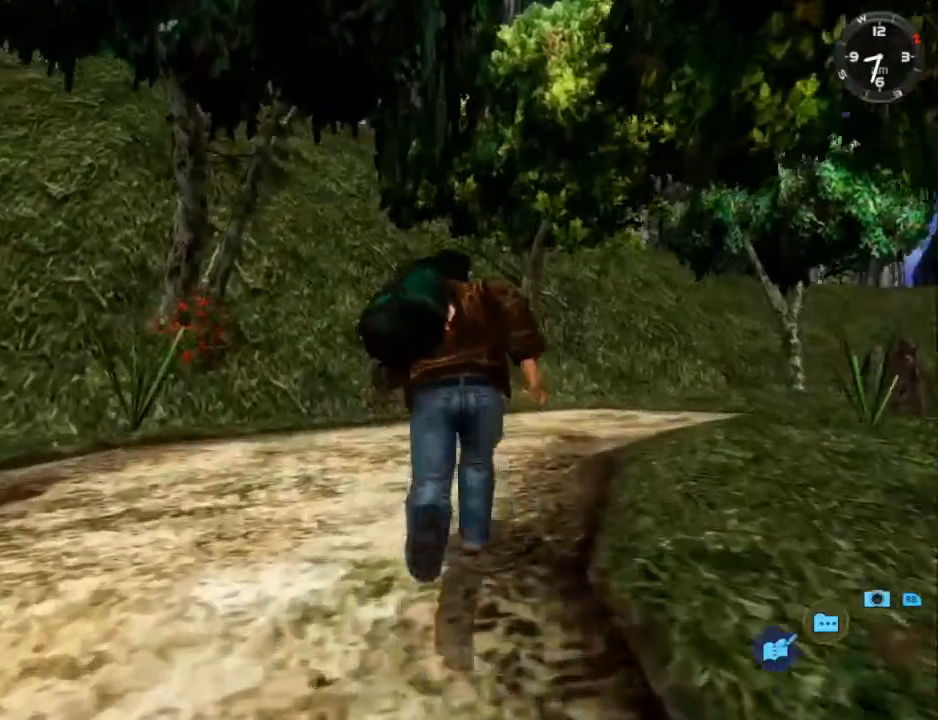
{"buttons": ["L2", "DPAD_RIGHT"], "left_stick": "center", "right_stick": "center", "events": [[33, "DPAD_RIGHT", "up"], [133, "DPAD_RIGHT", "down"]]}
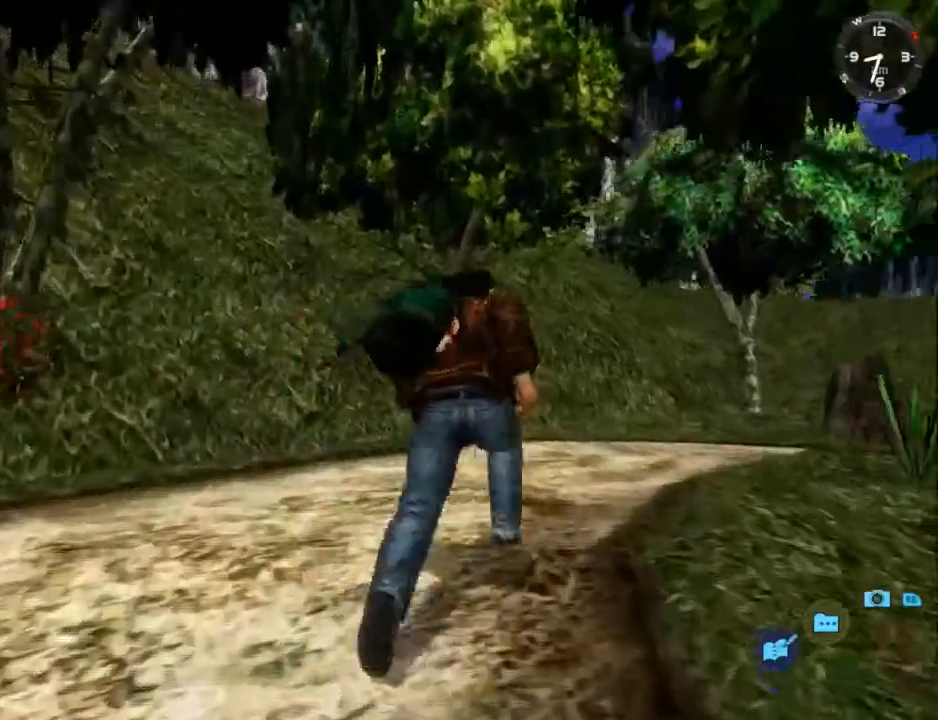
{"buttons": ["L2", "DPAD_RIGHT"], "left_stick": "center", "right_stick": "center", "events": [[67, "DPAD_RIGHT", "up"], [333, "DPAD_RIGHT", "down"]]}
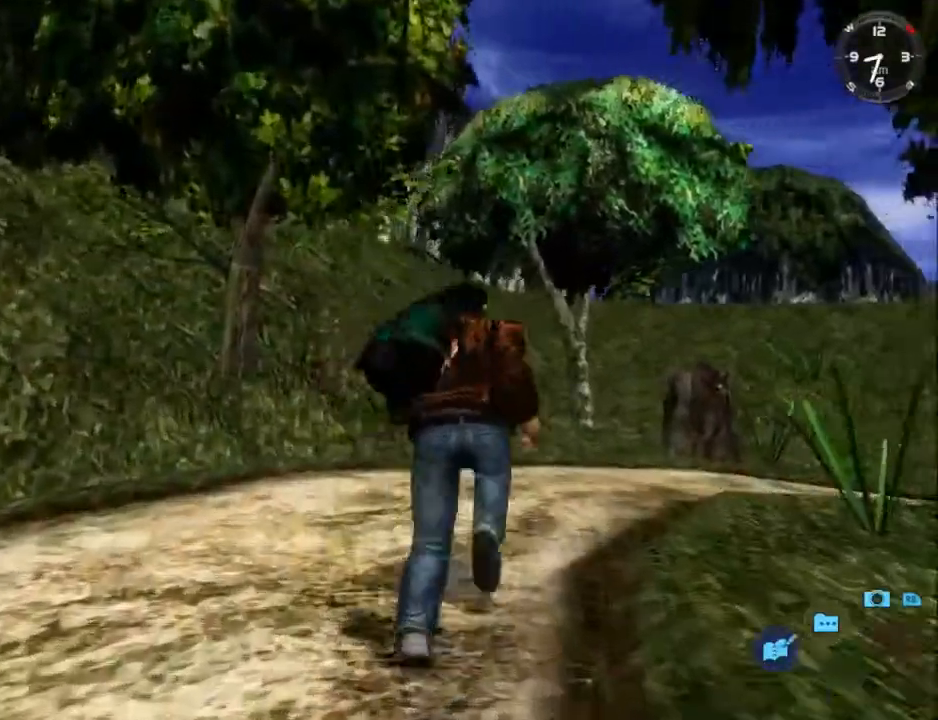
{"buttons": ["L2", "DPAD_RIGHT"], "left_stick": "center", "right_stick": "center", "events": [[133, "DPAD_RIGHT", "up"], [267, "DPAD_RIGHT", "down"]]}
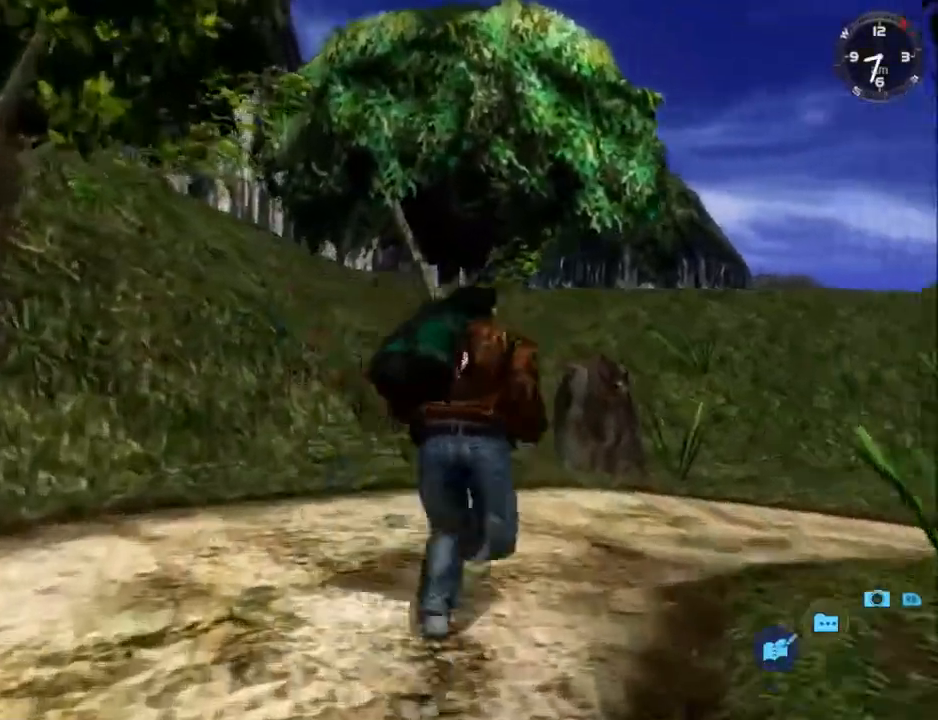
{"buttons": ["L2"], "left_stick": "center", "right_stick": "center", "events": [[167, "DPAD_DOWN", "down"], [500, "DPAD_DOWN", "up"], [500, "DPAD_RIGHT", "up"]]}
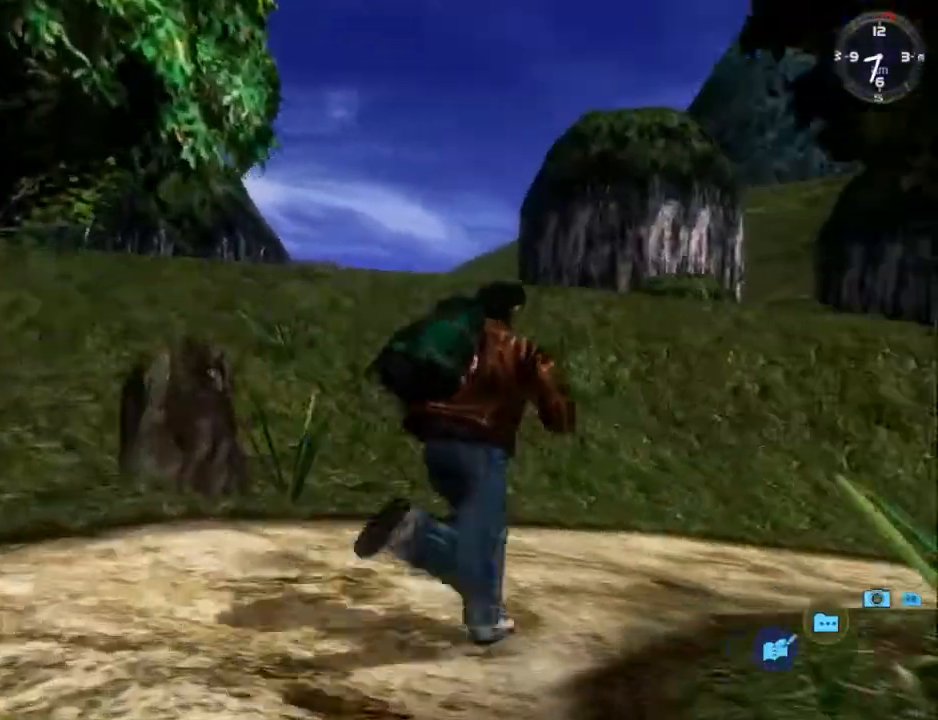
{"buttons": ["L2"], "left_stick": "center", "right_stick": "center", "events": [[200, "DPAD_RIGHT", "down"], [267, "DPAD_DOWN", "down"], [467, "DPAD_DOWN", "up"], [467, "DPAD_RIGHT", "up"]]}
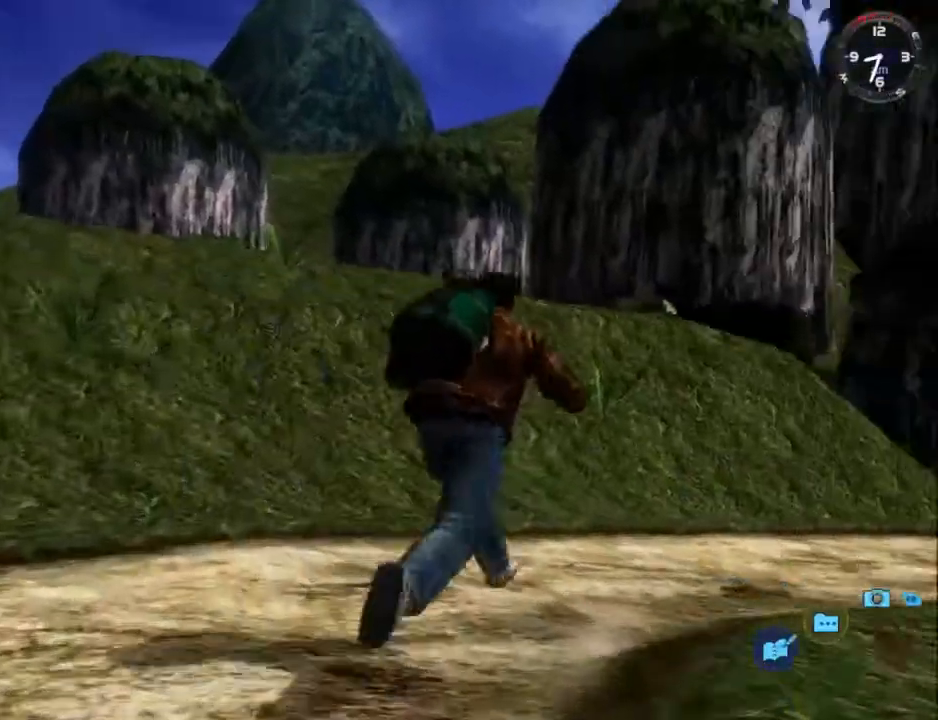
{"buttons": ["L2"], "left_stick": "center", "right_stick": "center", "events": [[133, "DPAD_RIGHT", "down"], [200, "DPAD_DOWN", "down"], [300, "DPAD_DOWN", "up"], [300, "DPAD_RIGHT", "up"]]}
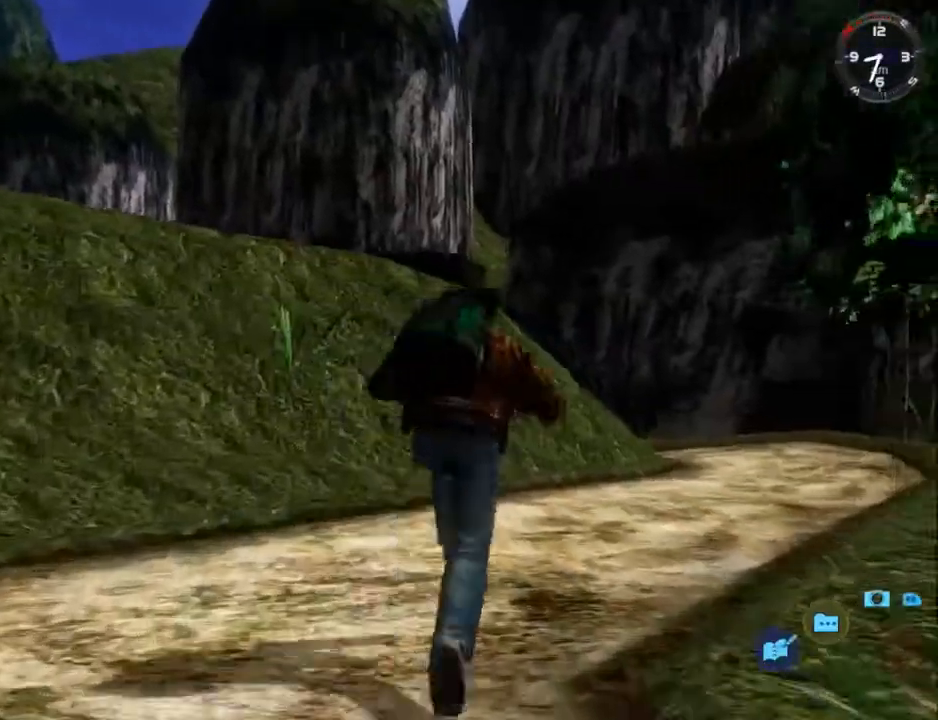
{"buttons": ["L2"], "left_stick": "center", "right_stick": "center", "events": [[67, "DPAD_RIGHT", "down"], [200, "DPAD_RIGHT", "up"], [367, "DPAD_LEFT", "down"], [467, "DPAD_LEFT", "up"]]}
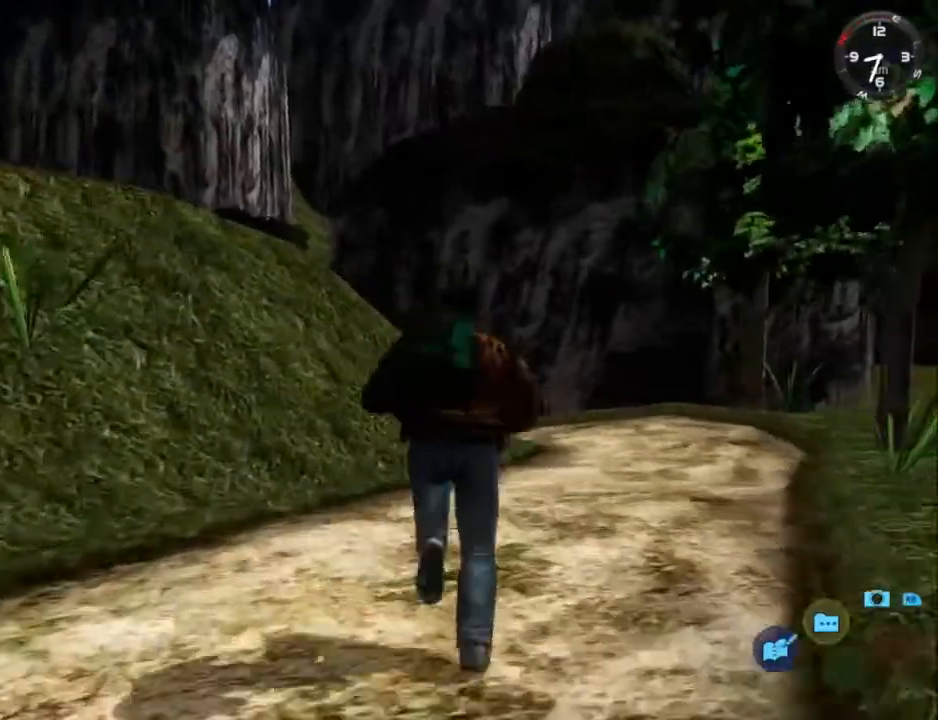
{"buttons": ["L2"], "left_stick": "center", "right_stick": "center", "events": [[167, "DPAD_RIGHT", "down"], [300, "DPAD_RIGHT", "up"]]}
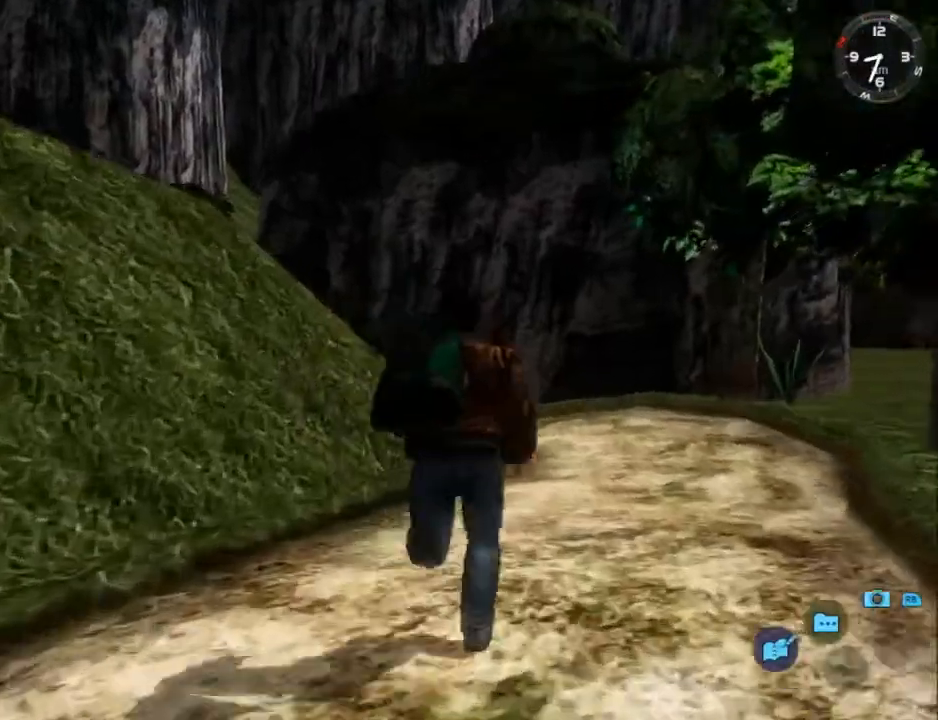
{"buttons": ["L2"], "left_stick": "center", "right_stick": "center", "events": [[33, "DPAD_RIGHT", "down"], [133, "DPAD_RIGHT", "up"]]}
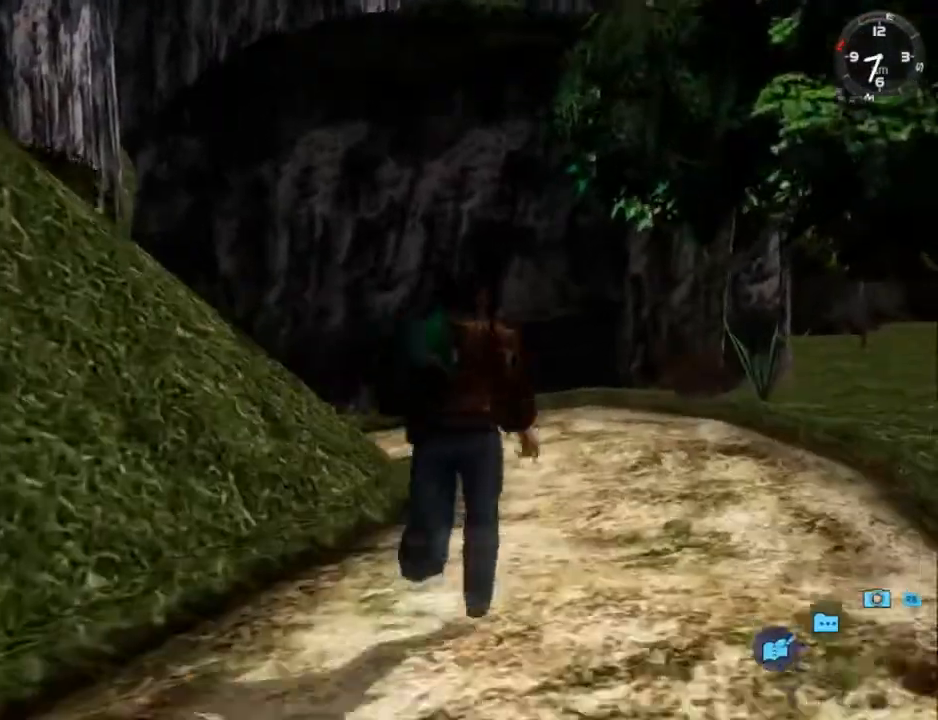
{"buttons": ["L2"], "left_stick": "center", "right_stick": "center", "events": []}
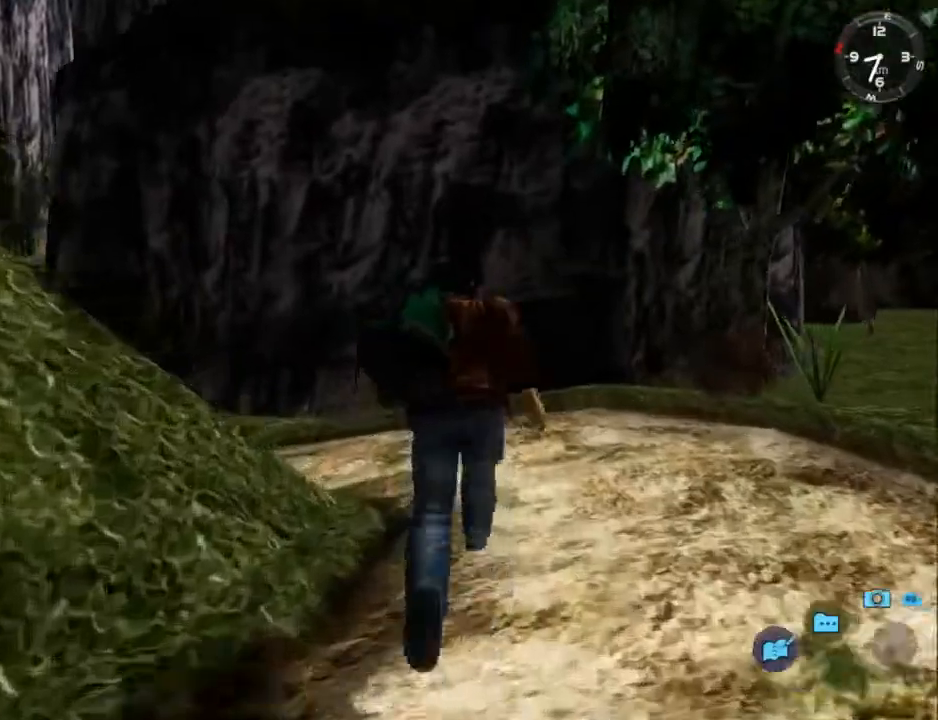
{"buttons": ["L2", "DPAD_DOWN", "DPAD_LEFT"], "left_stick": "center", "right_stick": "center", "events": [[267, "DPAD_DOWN", "down"], [333, "DPAD_LEFT", "down"]]}
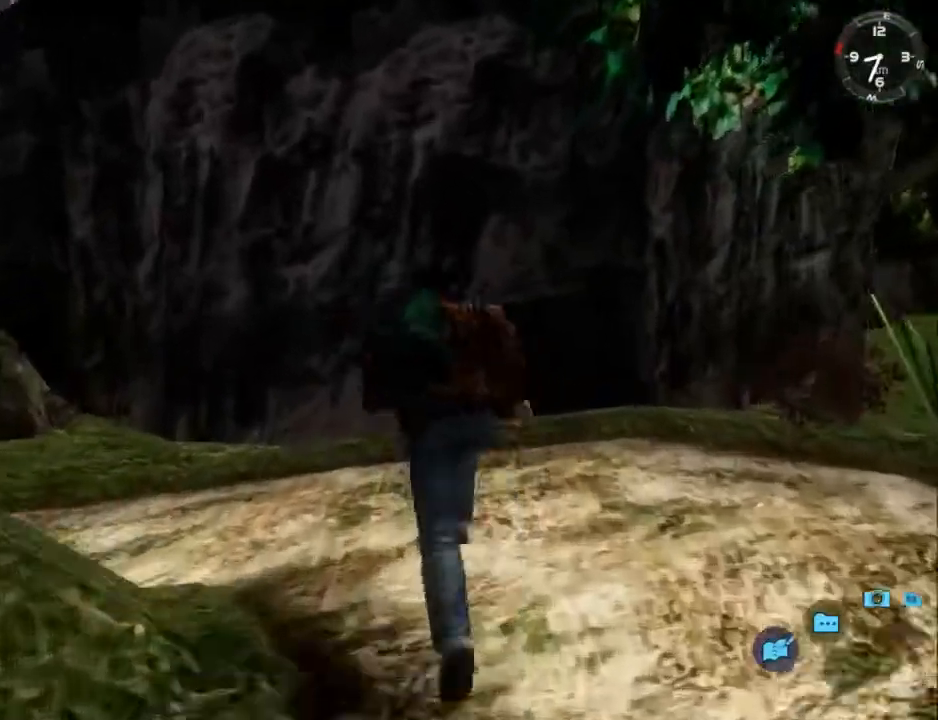
{"buttons": ["L2"], "left_stick": "center", "right_stick": "center", "events": [[367, "DPAD_LEFT", "up"], [400, "DPAD_DOWN", "up"]]}
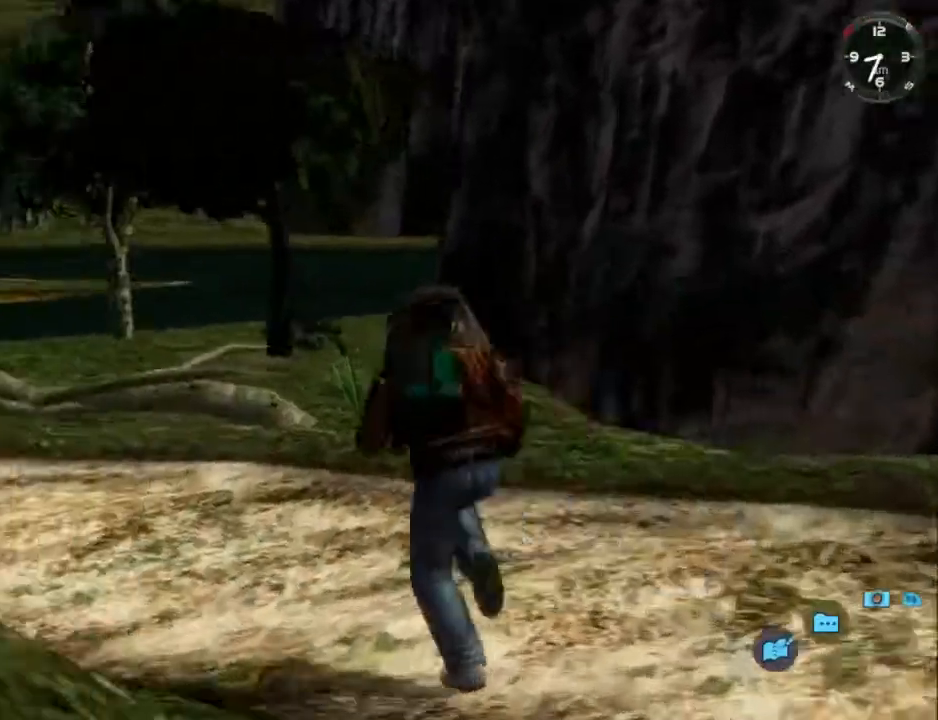
{"buttons": ["L2"], "left_stick": "center", "right_stick": "center", "events": [[67, "DPAD_DOWN", "down"], [67, "DPAD_LEFT", "down"], [400, "DPAD_DOWN", "up"], [400, "DPAD_LEFT", "up"]]}
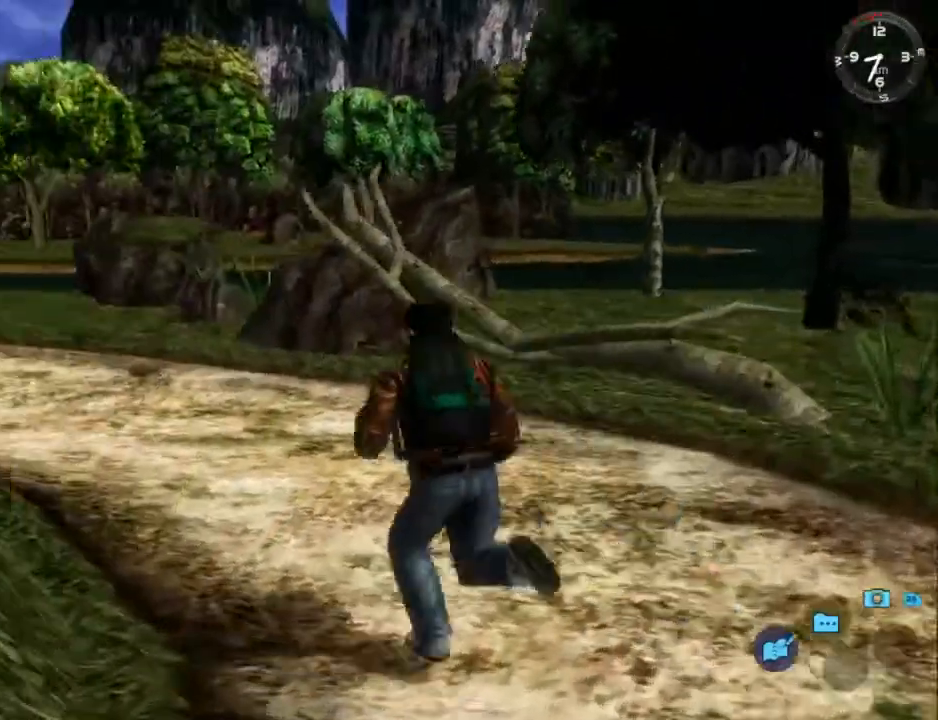
{"buttons": ["L2", "DPAD_LEFT"], "left_stick": "center", "right_stick": "center", "events": [[100, "DPAD_LEFT", "down"], [200, "DPAD_LEFT", "up"], [467, "DPAD_LEFT", "down"]]}
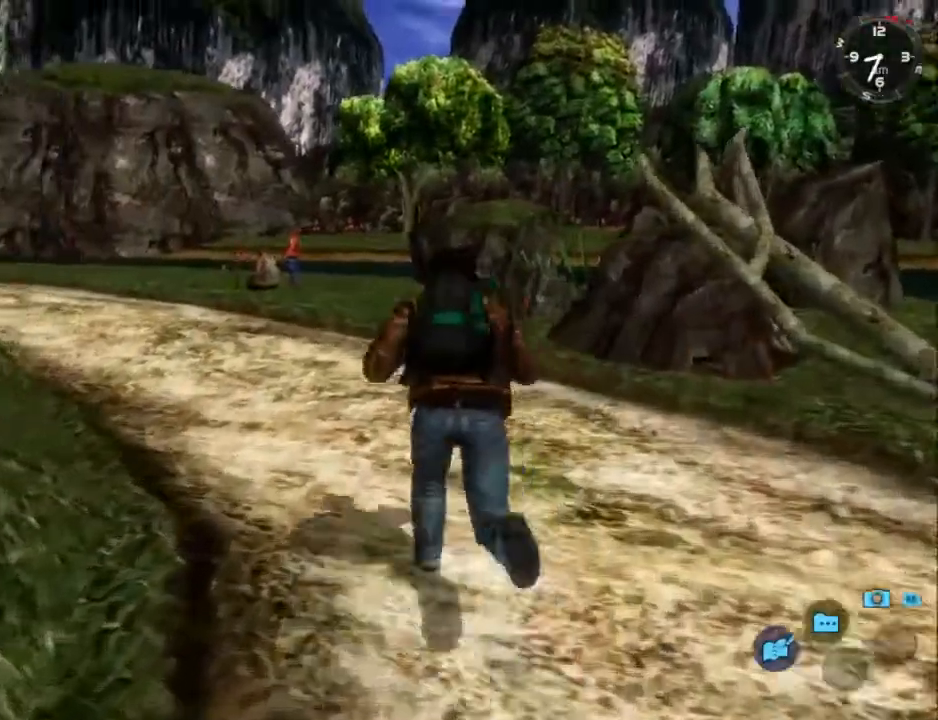
{"buttons": ["L2", "DPAD_LEFT"], "left_stick": "center", "right_stick": "center", "events": [[300, "DPAD_LEFT", "up"], [433, "DPAD_LEFT", "down"]]}
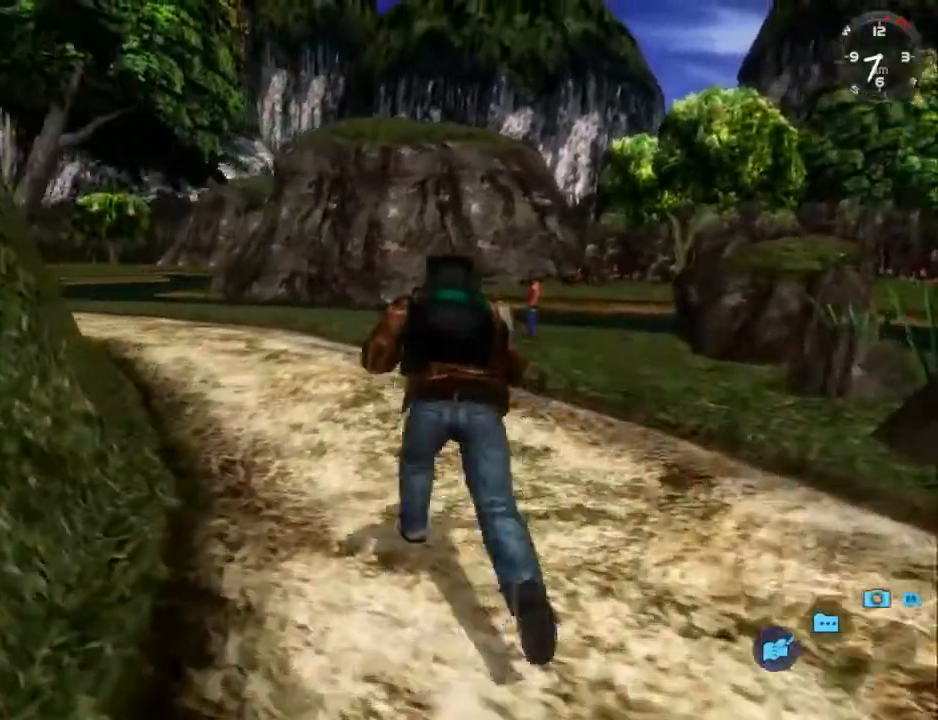
{"buttons": ["L2", "DPAD_LEFT"], "left_stick": "center", "right_stick": "center", "events": [[67, "DPAD_LEFT", "up"], [200, "DPAD_LEFT", "down"], [333, "DPAD_LEFT", "up"], [433, "DPAD_LEFT", "down"]]}
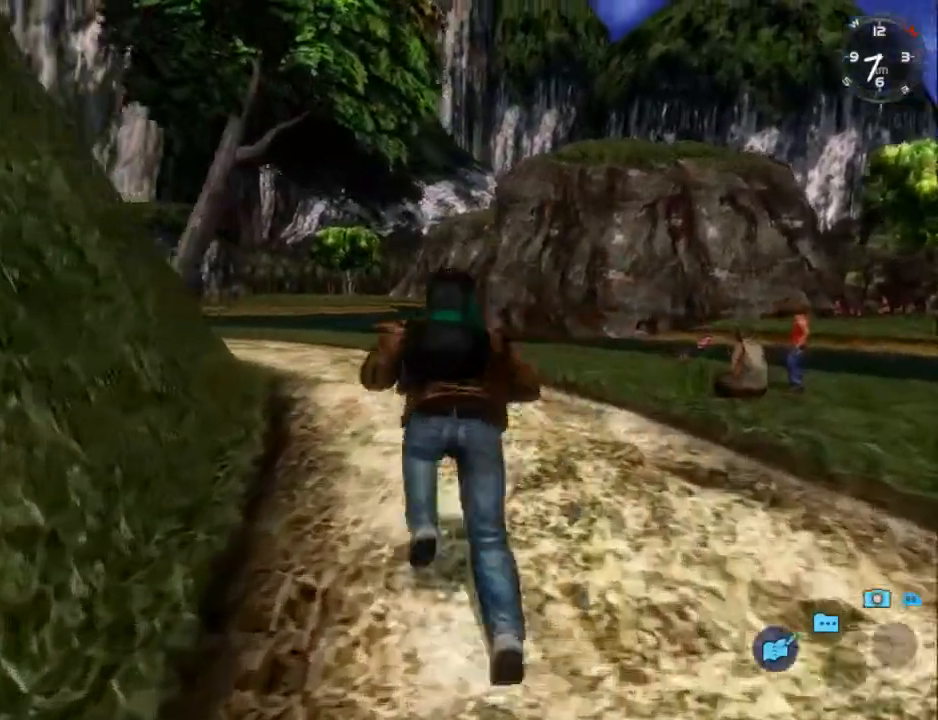
{"buttons": ["L2"], "left_stick": "center", "right_stick": "center", "events": [[33, "DPAD_LEFT", "up"], [400, "DPAD_RIGHT", "down"], [467, "DPAD_RIGHT", "up"]]}
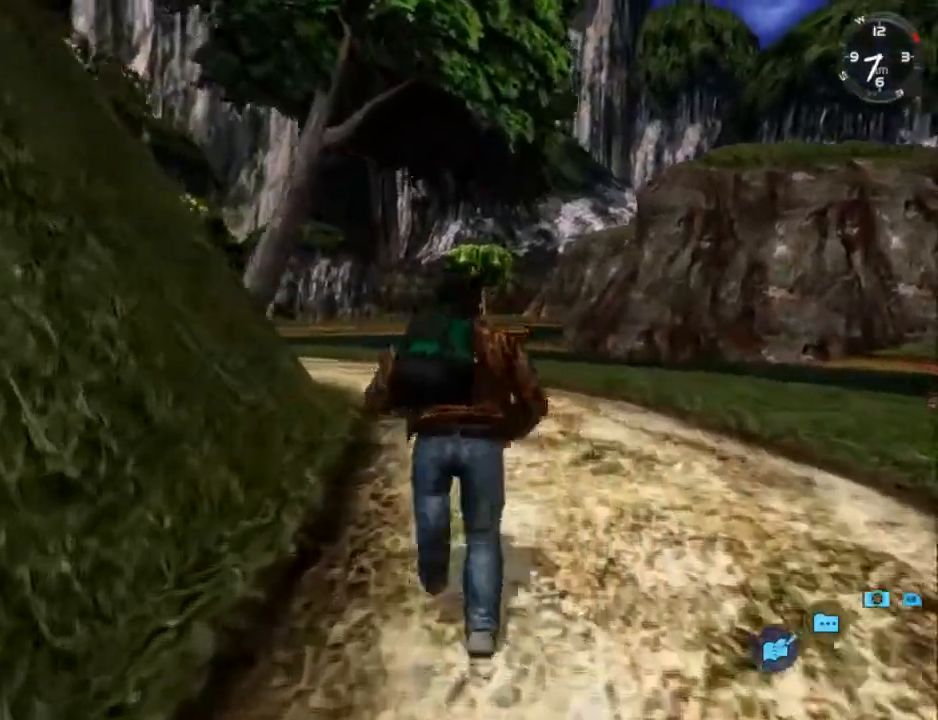
{"buttons": ["L2"], "left_stick": "center", "right_stick": "center", "events": [[200, "DPAD_LEFT", "down"], [300, "DPAD_LEFT", "up"]]}
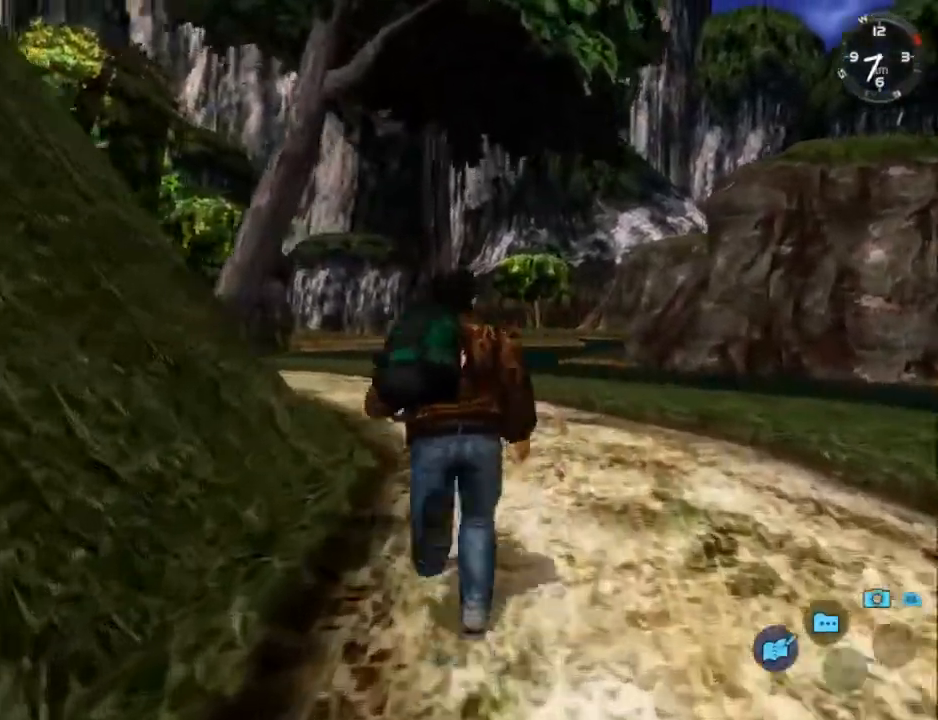
{"buttons": ["L2", "DPAD_LEFT"], "left_stick": "center", "right_stick": "center", "events": [[433, "DPAD_LEFT", "down"]]}